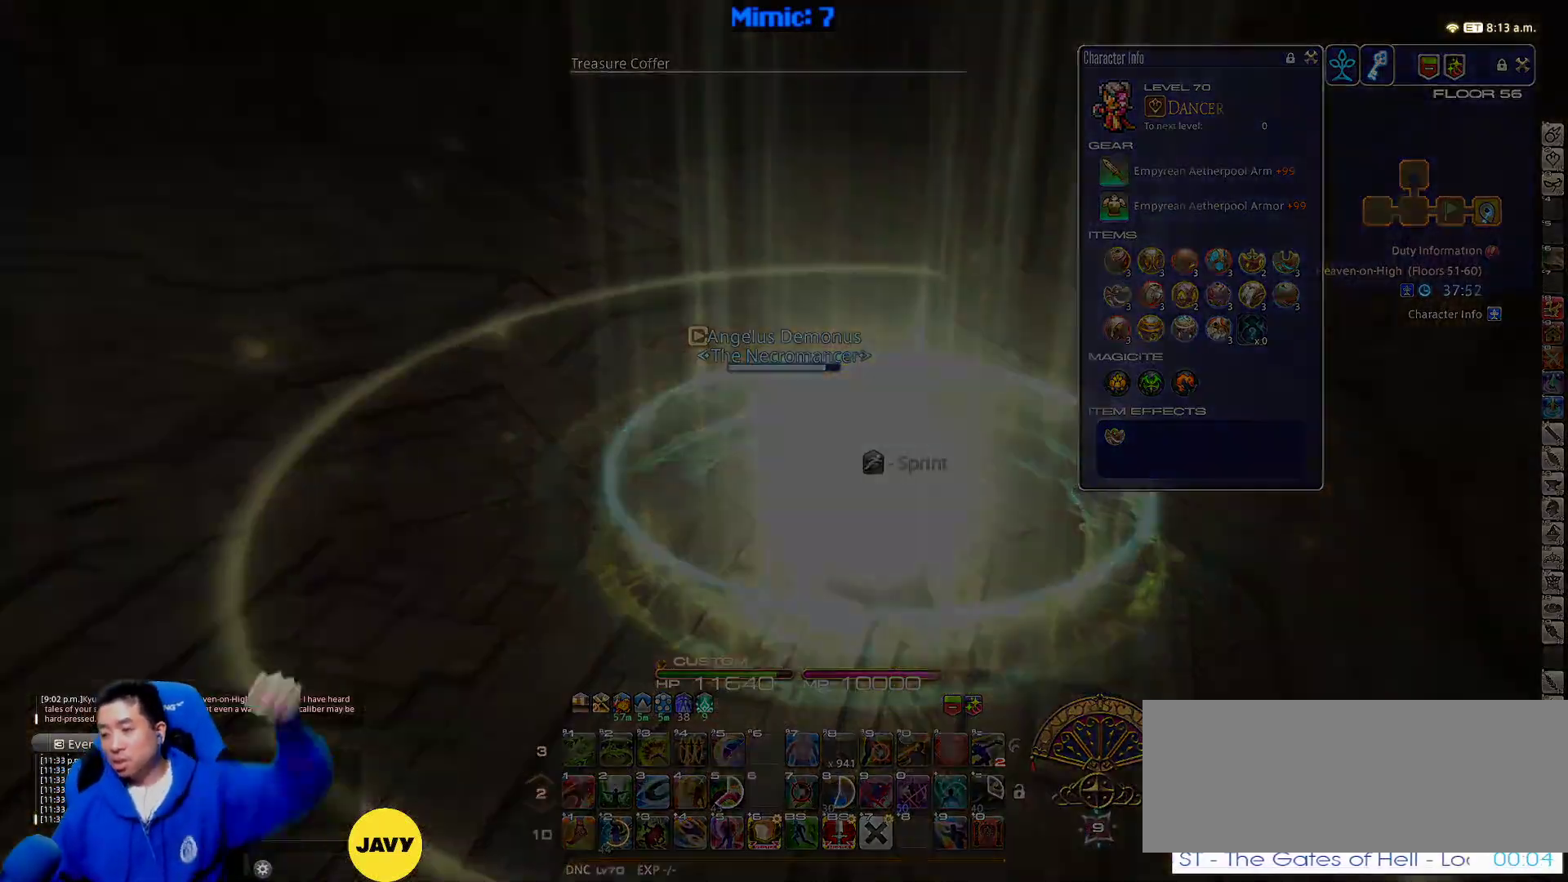
Gameplay with keyboard; each line is a JSON object with the keys held at the frame after it. "events" lists presses ("down") and releases ("up") of ".", "/", "0", "1", "2", "3", "4", "5", "6", "7", "8", "9", "a", "alt_l", "alt_r", "b", "backslash", "backspace", "c", "caps_lock", "comma", "ctrl_l", "ctrl_r", "d", "down", "e", "equals", "escape", "f", "f1", "f10", "f11", "f12", "f2", "f3", "f4", "f5", "f6", "f7", "f8", "f9", "g", "h", "i", "j", "k", "l", "lbracket", "left", "m", "minus", "n", "o", "p", "q", "quote", "r", "rbracket", "return", "right", "s", "semicolon", "shift_l", "shift_r", "space", "super", "t", "tab", "tilde", "u", "up", "v", "w", "x", "y" and "z" between this image and that frame as [ms after this image, input, new state], when the widget could be followed in between. No other keys are recorded. Mouse input is not recorded.
{"keys": [], "events": []}
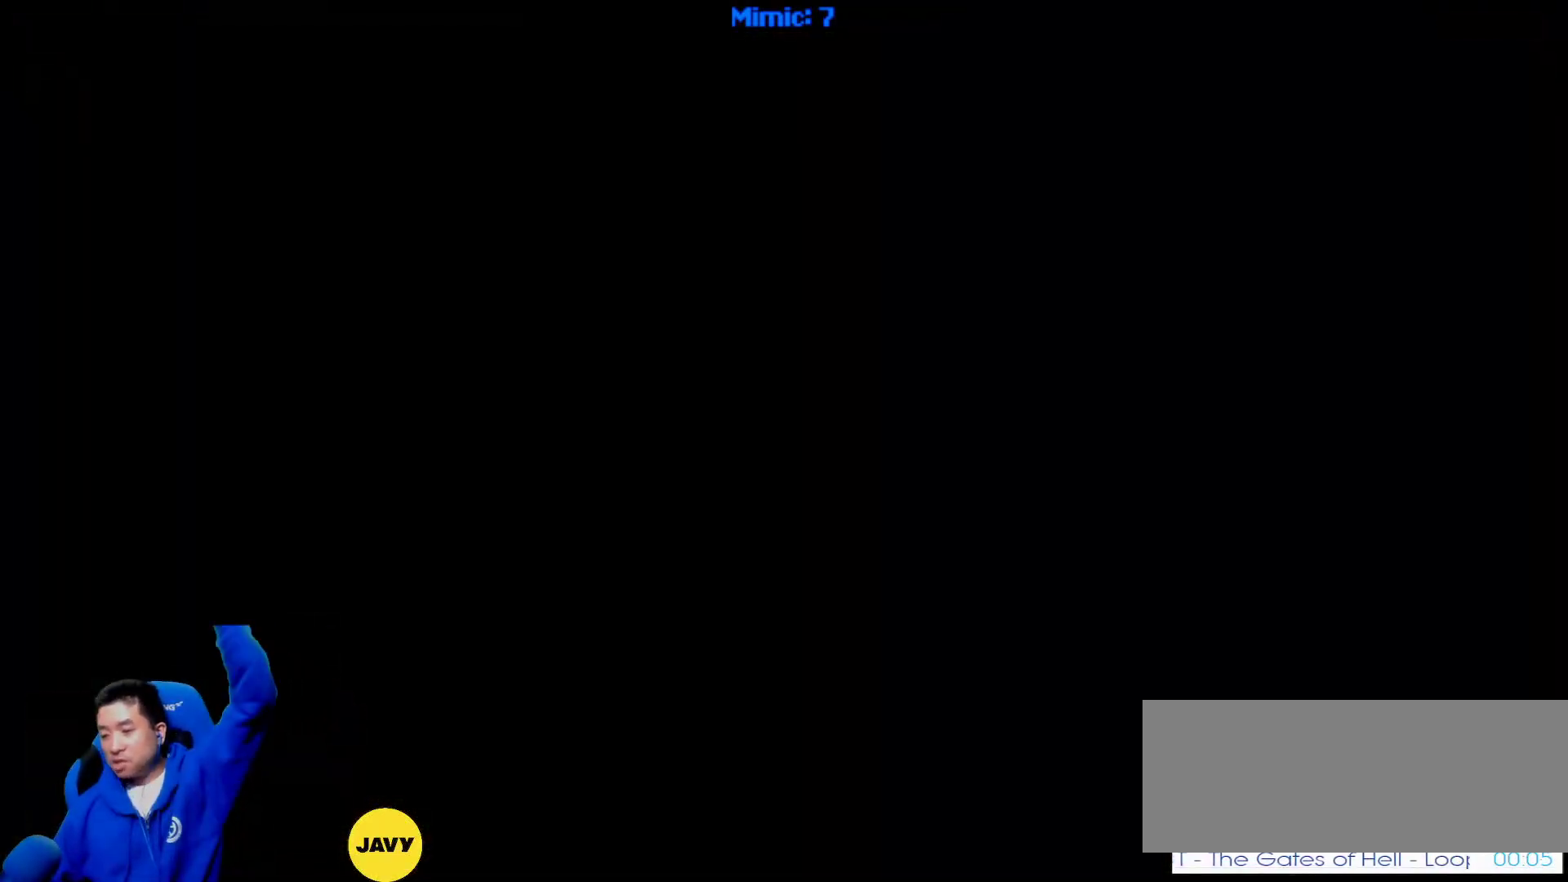
{"keys": [], "events": []}
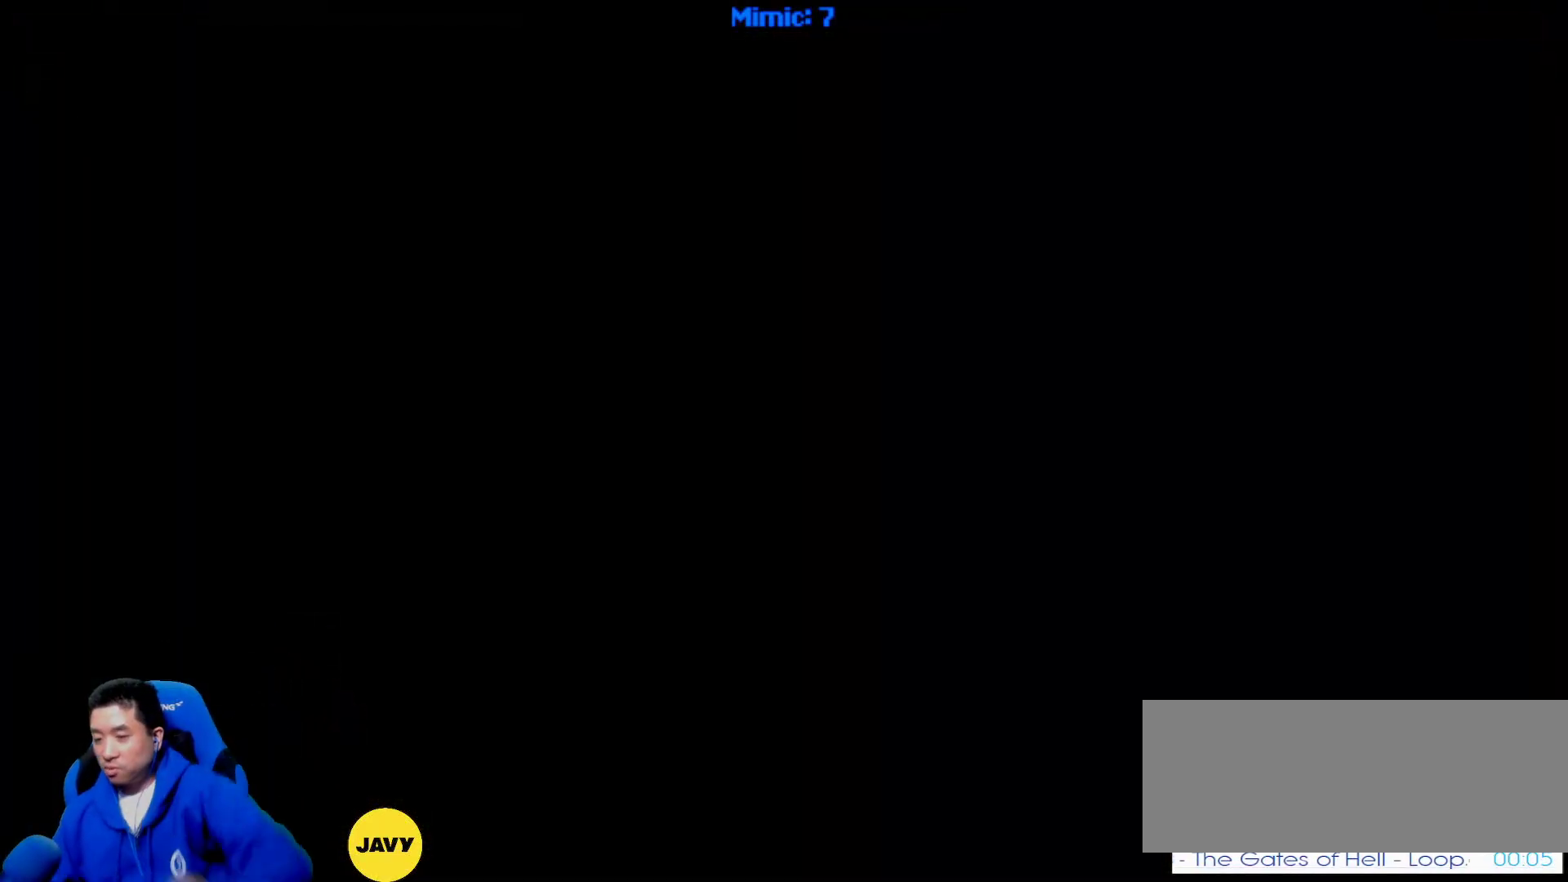
{"keys": [], "events": []}
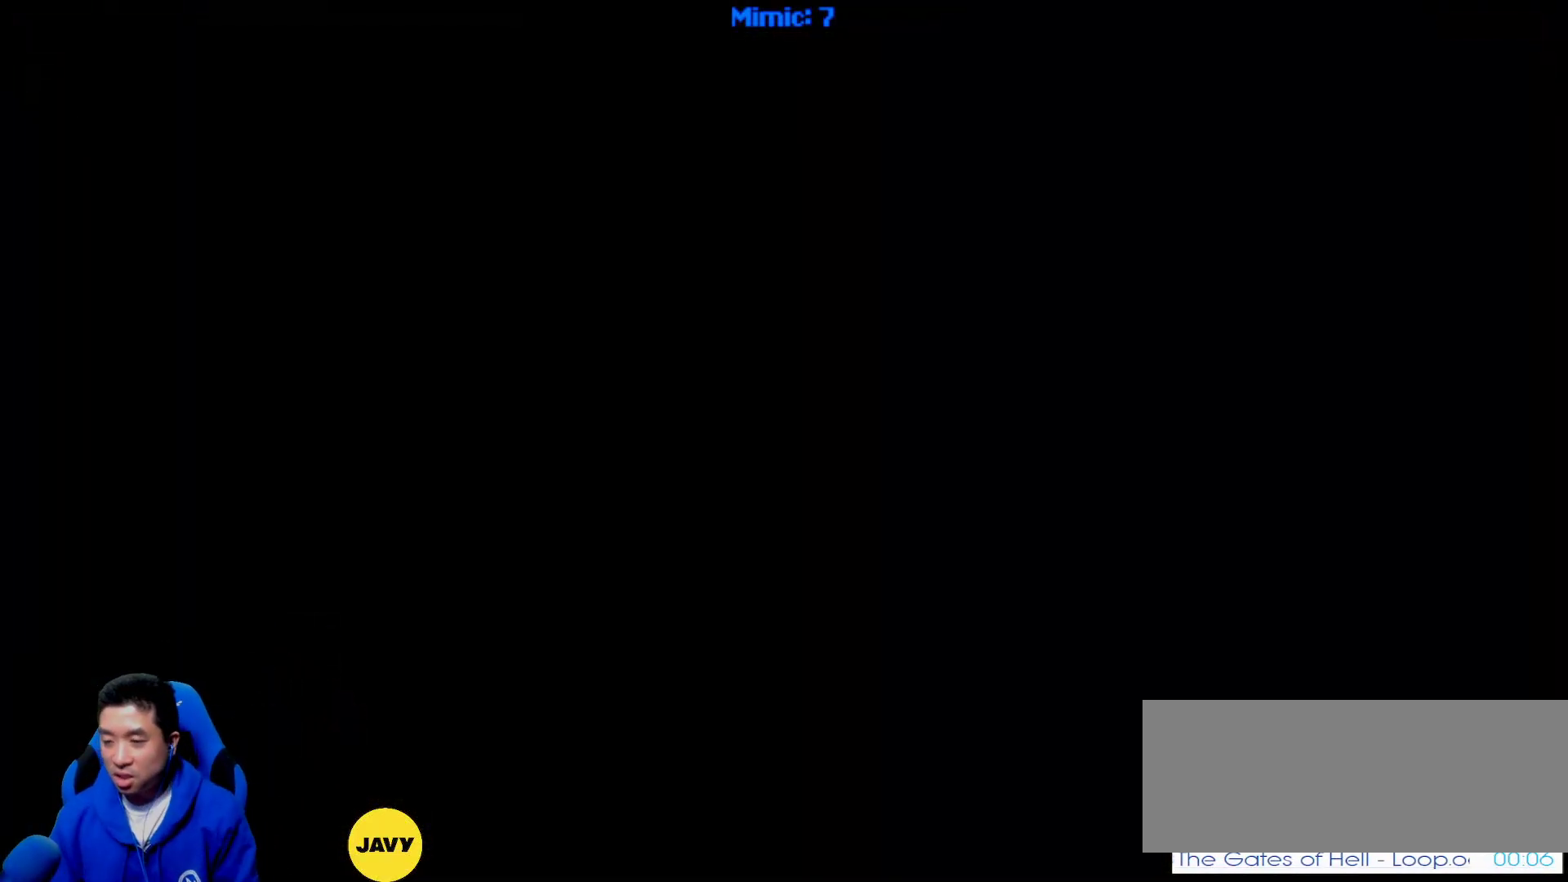
{"keys": [], "events": [[167, "ctrl_r", "down"], [267, "right", "down"], [350, "ctrl_r", "up"], [350, "right", "up"]]}